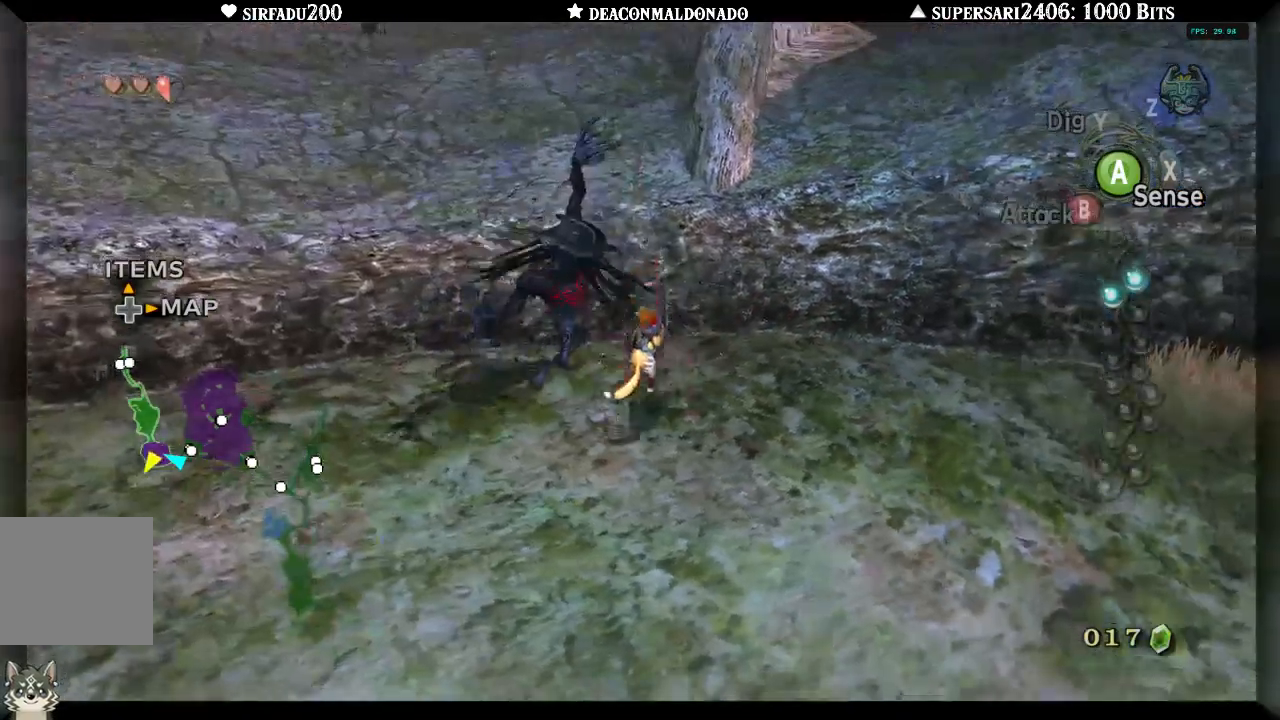
Gameplay with a controller (Nintendo layout); each line is a JSON object with the inputs held at the frame after it. "events" lists button and stick changes between this image and that frame as [ms after this image, input, new state], when the widget could be followed in between. Not read: L3 R3.
{"buttons": ["A"], "left_stick": "up-left", "right_stick": "left", "events": [[100, "left_stick", "left"], [200, "right_stick", "left"], [433, "A", "down"], [433, "left_stick", "up-left"]]}
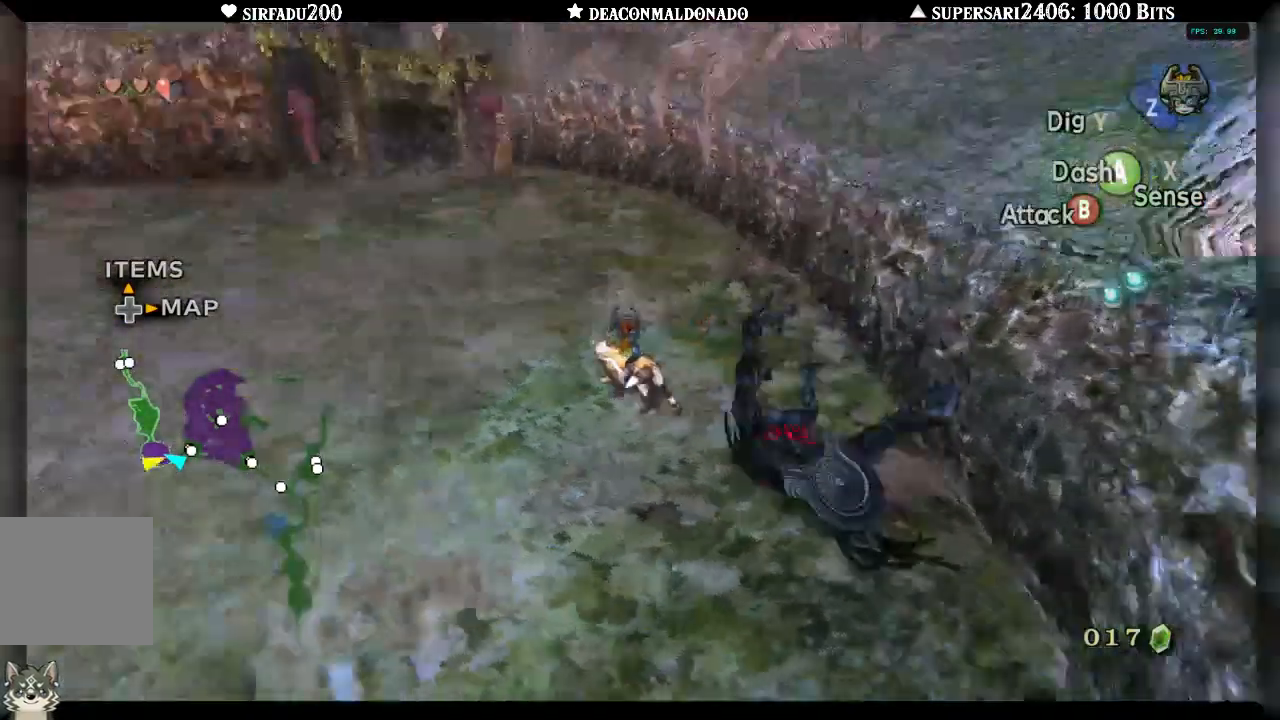
{"buttons": [], "left_stick": "up-left", "right_stick": "left", "events": [[33, "right_stick", "center"], [50, "A", "up"], [167, "A", "down"], [267, "A", "up"], [267, "right_stick", "left"]]}
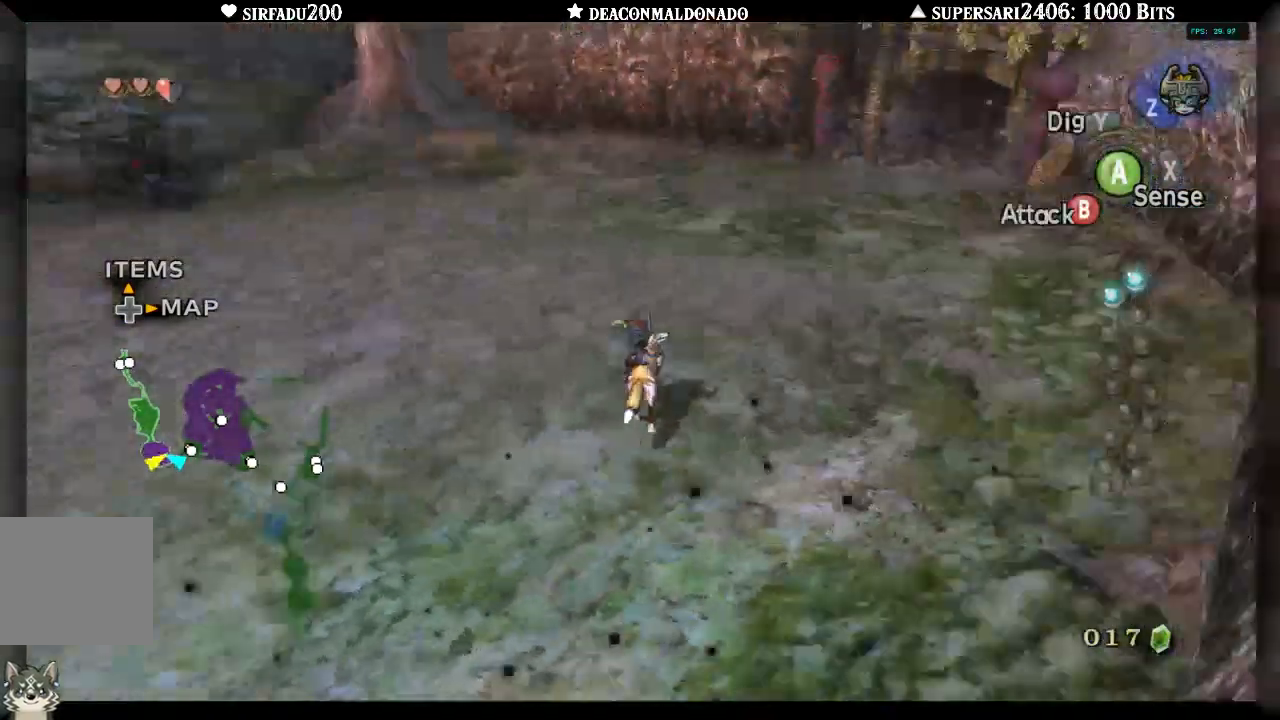
{"buttons": [], "left_stick": "up", "right_stick": "center", "events": [[150, "left_stick", "up"], [167, "right_stick", "center"]]}
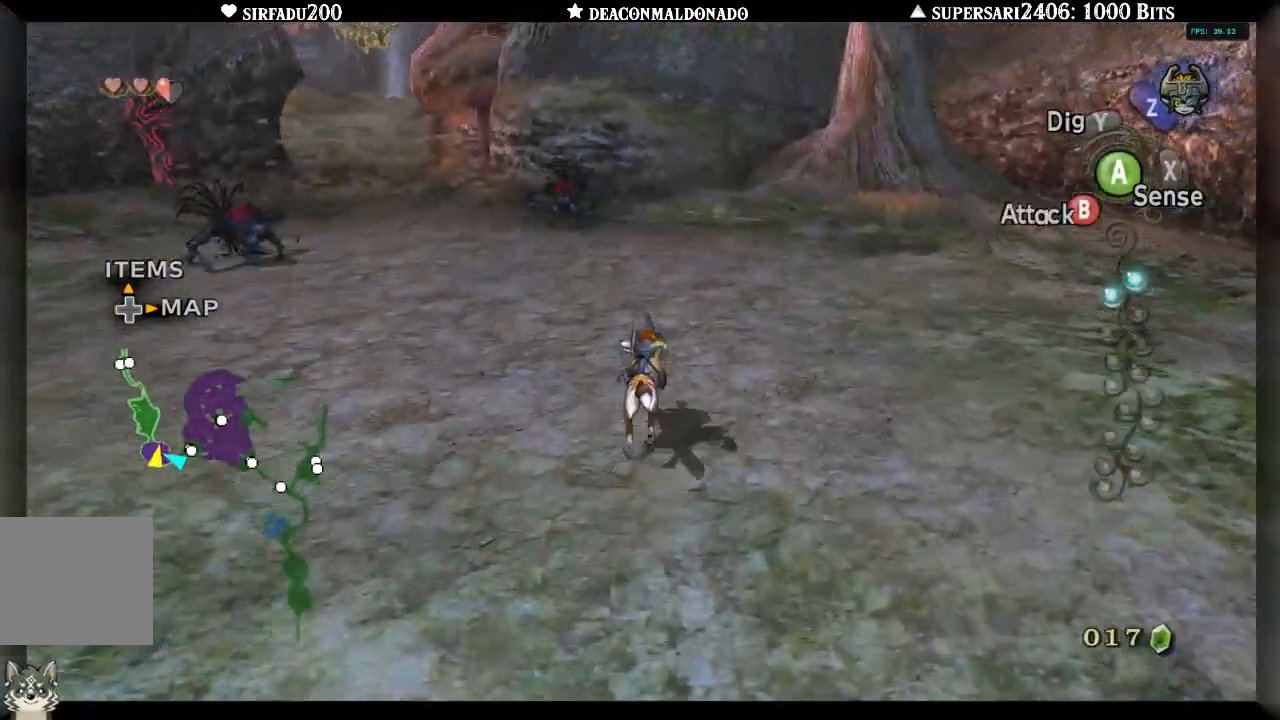
{"buttons": [], "left_stick": "up", "right_stick": "center", "events": []}
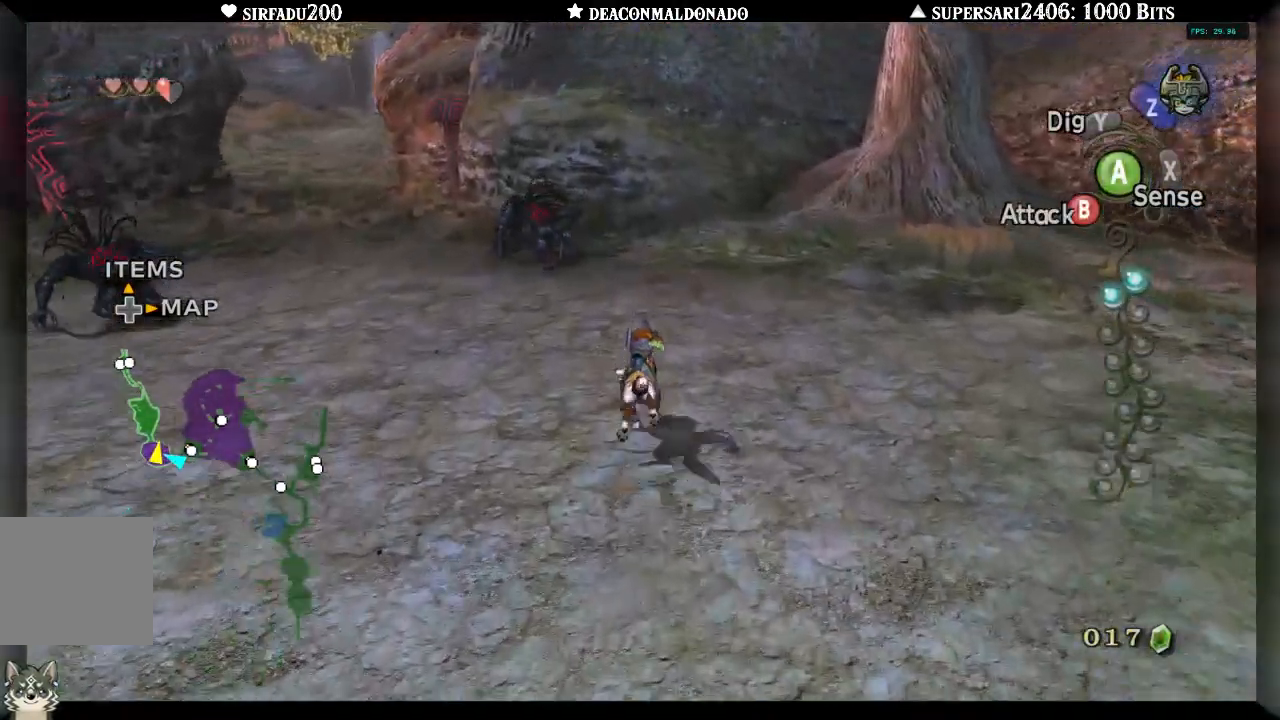
{"buttons": ["B"], "left_stick": "up", "right_stick": "center", "events": [[267, "B", "down"]]}
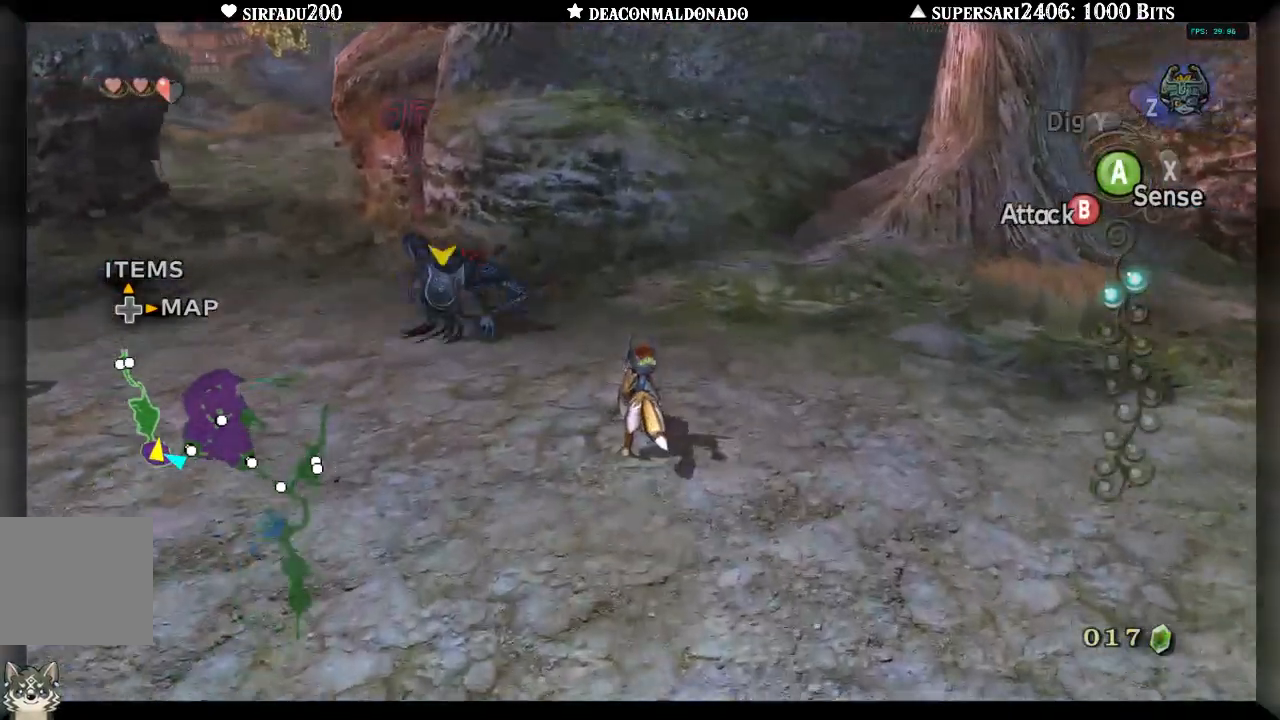
{"buttons": ["B"], "left_stick": "up-left", "right_stick": "center"}
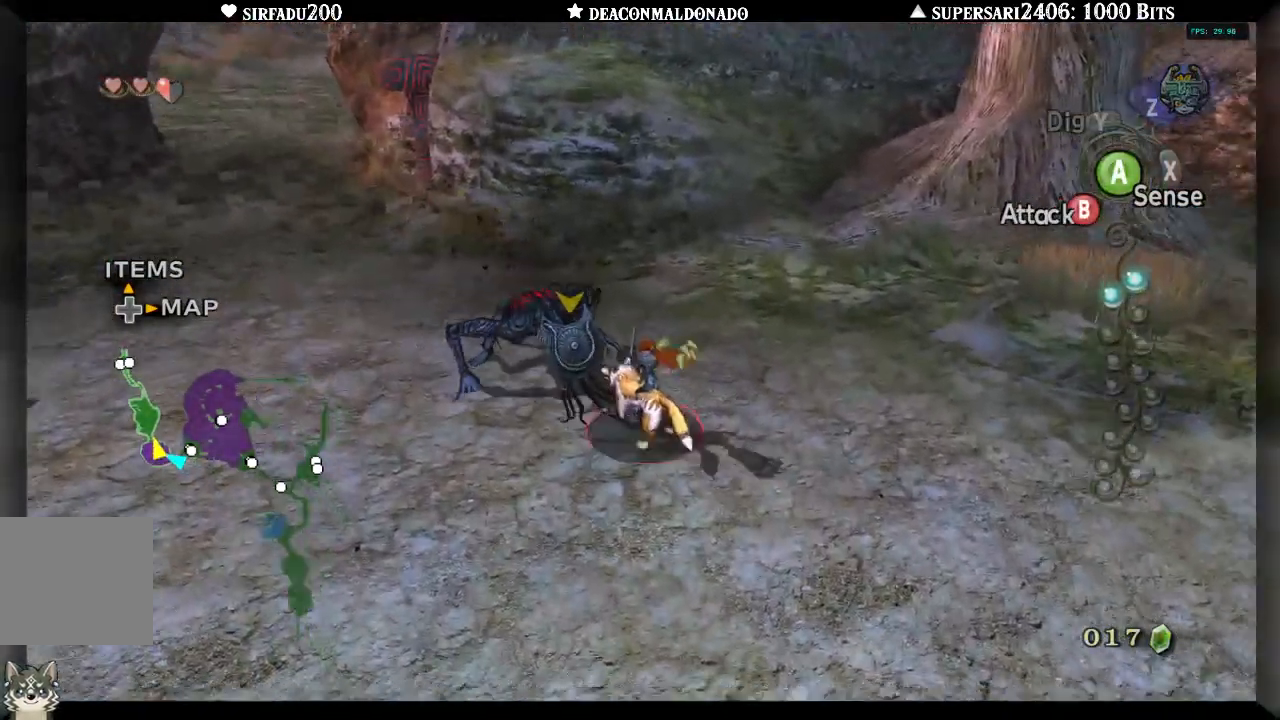
{"buttons": [], "left_stick": "down", "right_stick": "center"}
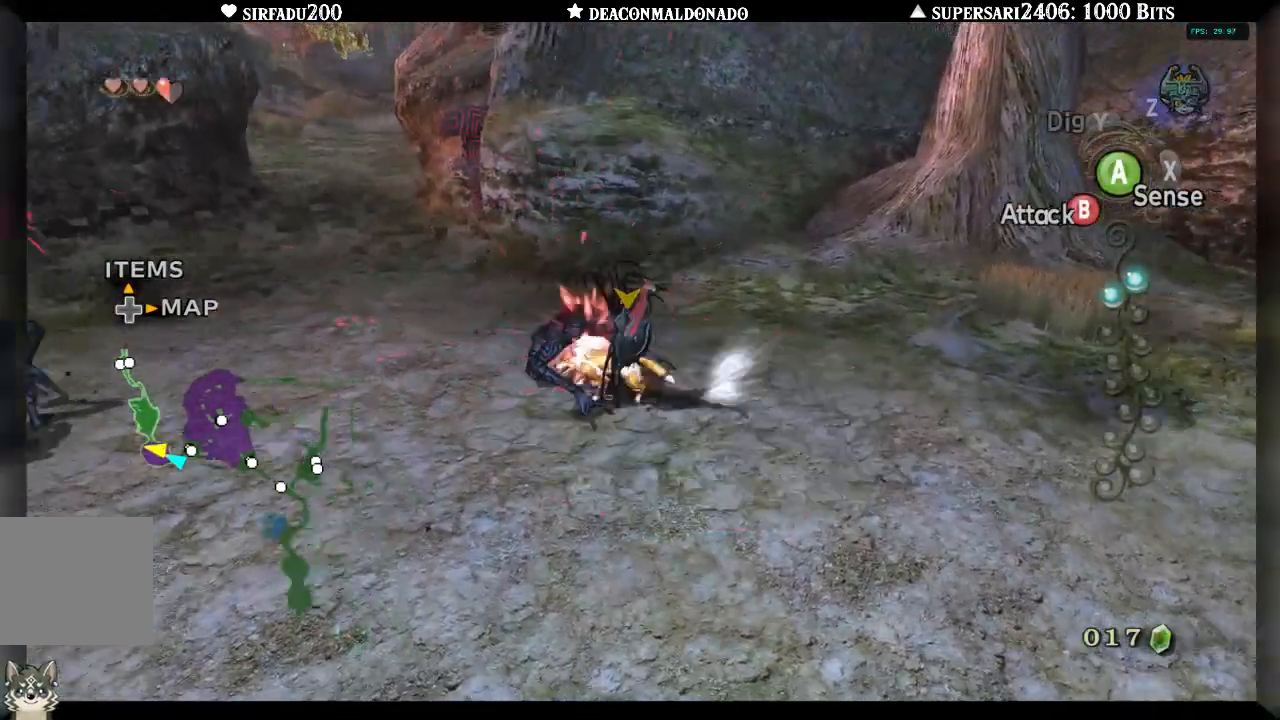
{"buttons": ["A"], "left_stick": "up-left", "right_stick": "center", "events": [[167, "left_stick", "down-left"], [283, "DPAD_UP", "down"], [283, "left_stick", "left"], [333, "DPAD_UP", "up"], [400, "DPAD_UP", "down"], [450, "A", "down"], [467, "left_stick", "up-left"], [500, "DPAD_UP", "up"]]}
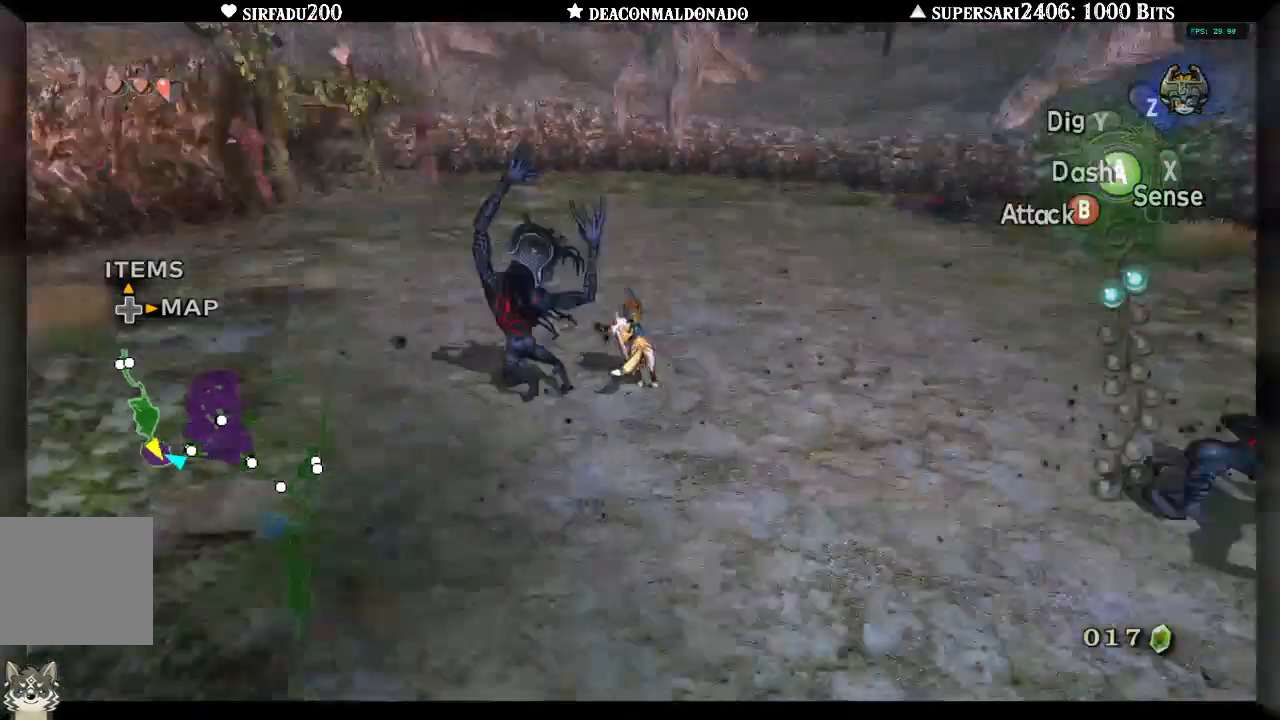
{"buttons": [], "left_stick": "right", "right_stick": "right"}
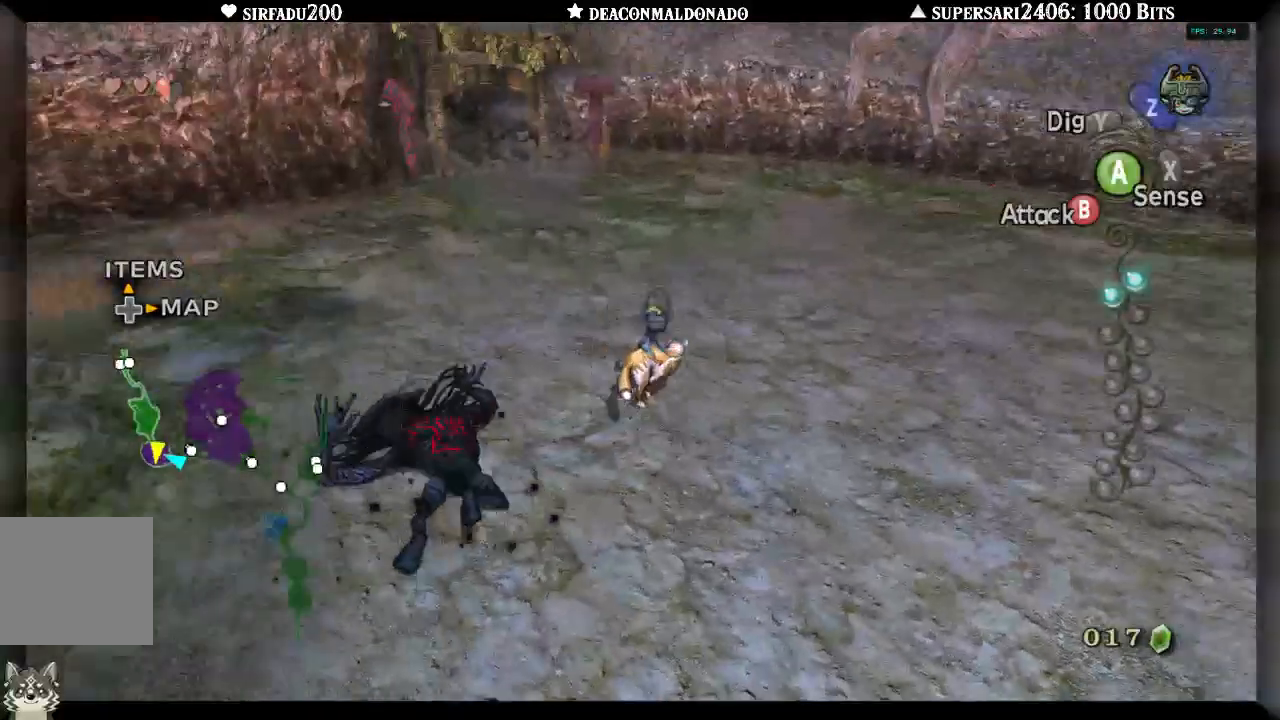
{"buttons": [], "left_stick": "up", "right_stick": "center", "events": [[67, "left_stick", "up-right"], [233, "right_stick", "center"], [500, "left_stick", "up"]]}
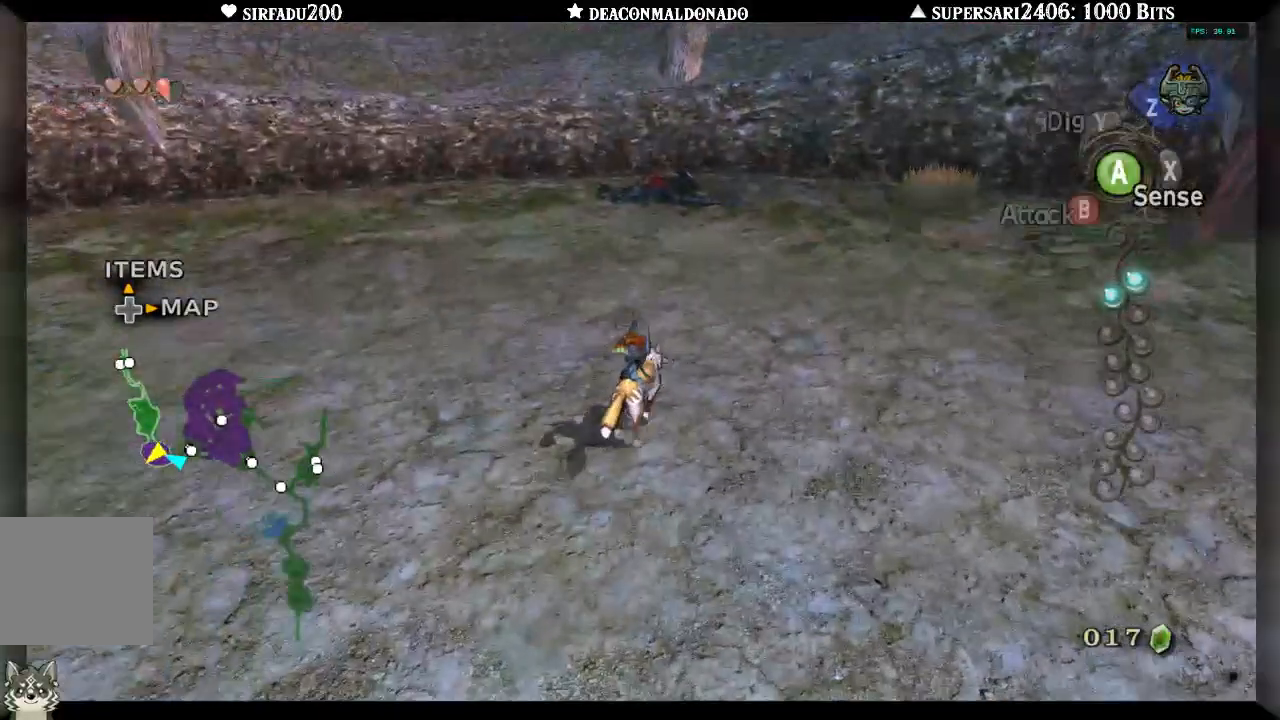
{"buttons": [], "left_stick": "center", "right_stick": "center", "events": [[100, "A", "down"], [200, "A", "up"], [383, "left_stick", "center"]]}
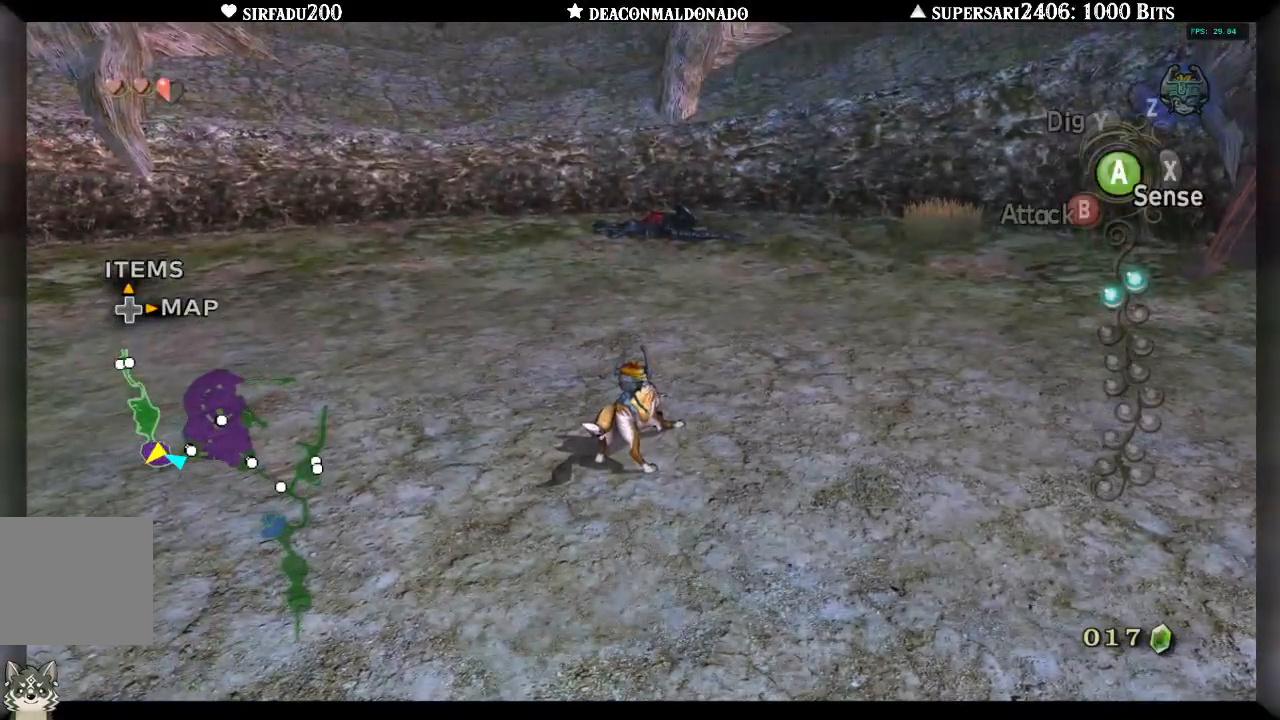
{"buttons": [], "left_stick": "up", "right_stick": "center", "events": [[133, "A", "down"], [200, "A", "up"], [250, "left_stick", "up"], [283, "A", "down"], [350, "A", "up"], [417, "A", "down"], [500, "A", "up"]]}
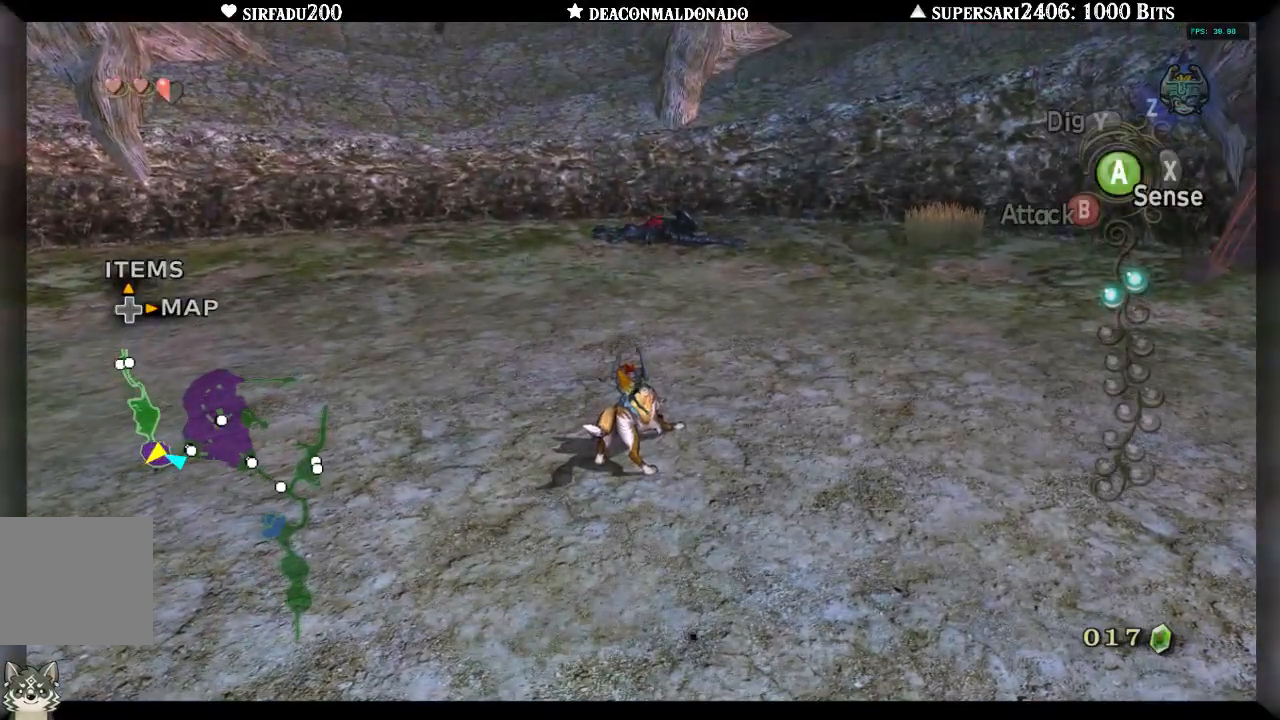
{"buttons": [], "left_stick": "up", "right_stick": "center", "events": [[83, "A", "down"], [167, "A", "up"], [217, "A", "down"], [317, "A", "up"], [367, "A", "down"], [433, "A", "up"]]}
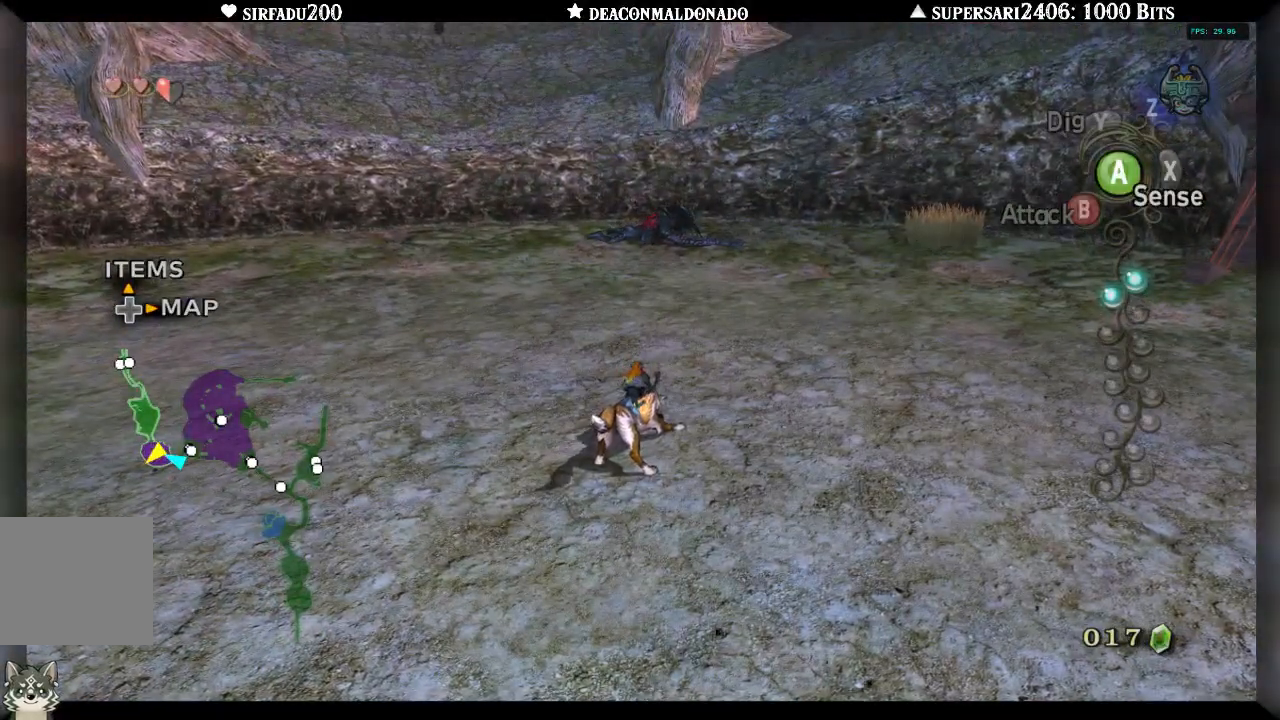
{"buttons": [], "left_stick": "up", "right_stick": "center", "events": [[17, "A", "down"], [83, "A", "up"], [150, "A", "down"], [217, "A", "up"], [283, "A", "down"], [367, "A", "up"], [450, "A", "down"], [500, "A", "up"]]}
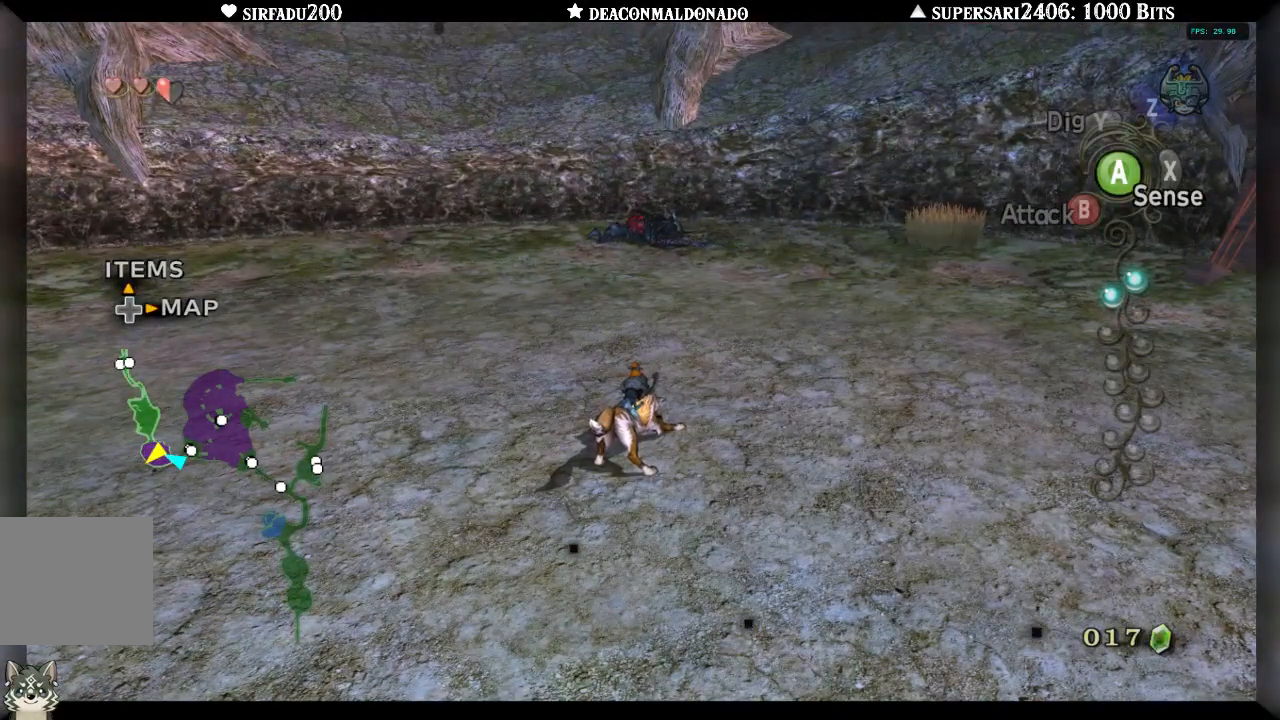
{"buttons": ["A"], "left_stick": "up", "right_stick": "center", "events": [[200, "A", "down"], [267, "A", "up"], [333, "A", "down"], [417, "A", "up"], [483, "A", "down"]]}
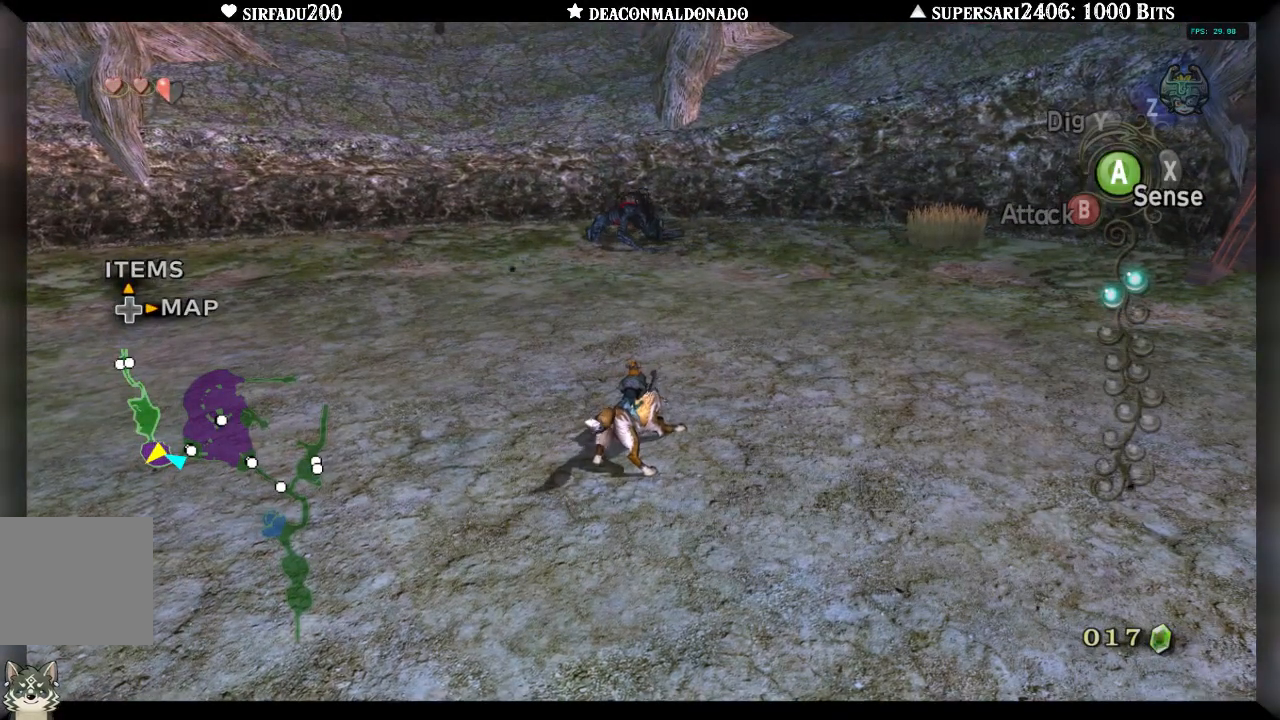
{"buttons": [], "left_stick": "up", "right_stick": "center", "events": [[67, "A", "up"], [117, "A", "down"], [217, "A", "up"], [267, "A", "down"], [350, "A", "up"], [417, "A", "down"], [483, "A", "up"]]}
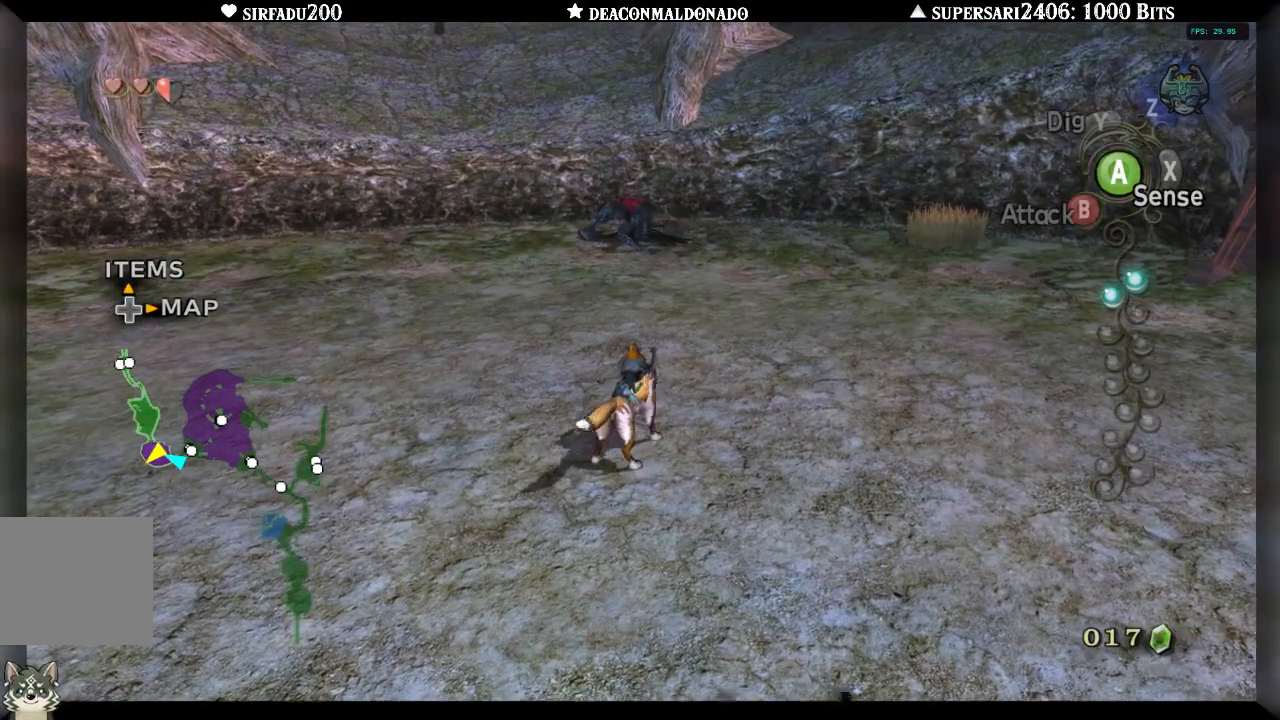
{"buttons": [], "left_stick": "up", "right_stick": "center", "events": [[50, "A", "down"], [133, "A", "up"], [200, "A", "down"], [267, "A", "up"], [333, "A", "down"], [417, "A", "up"]]}
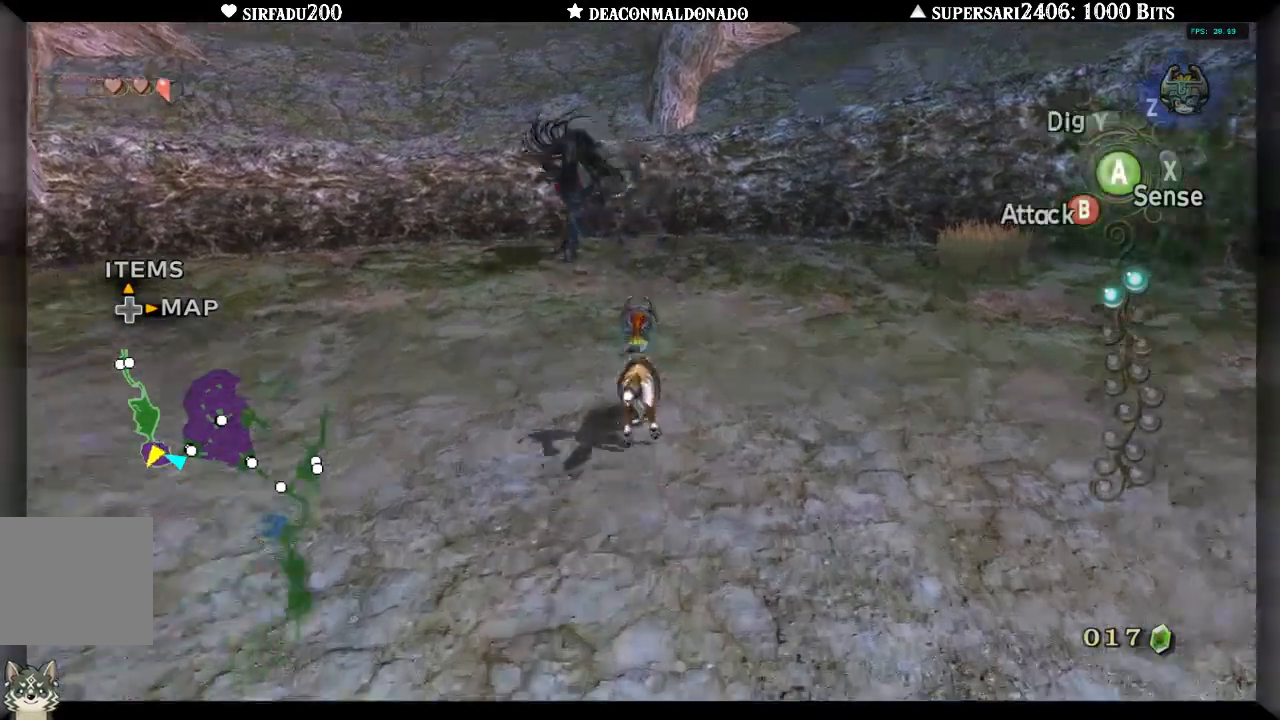
{"buttons": [], "left_stick": "up", "right_stick": "center", "events": []}
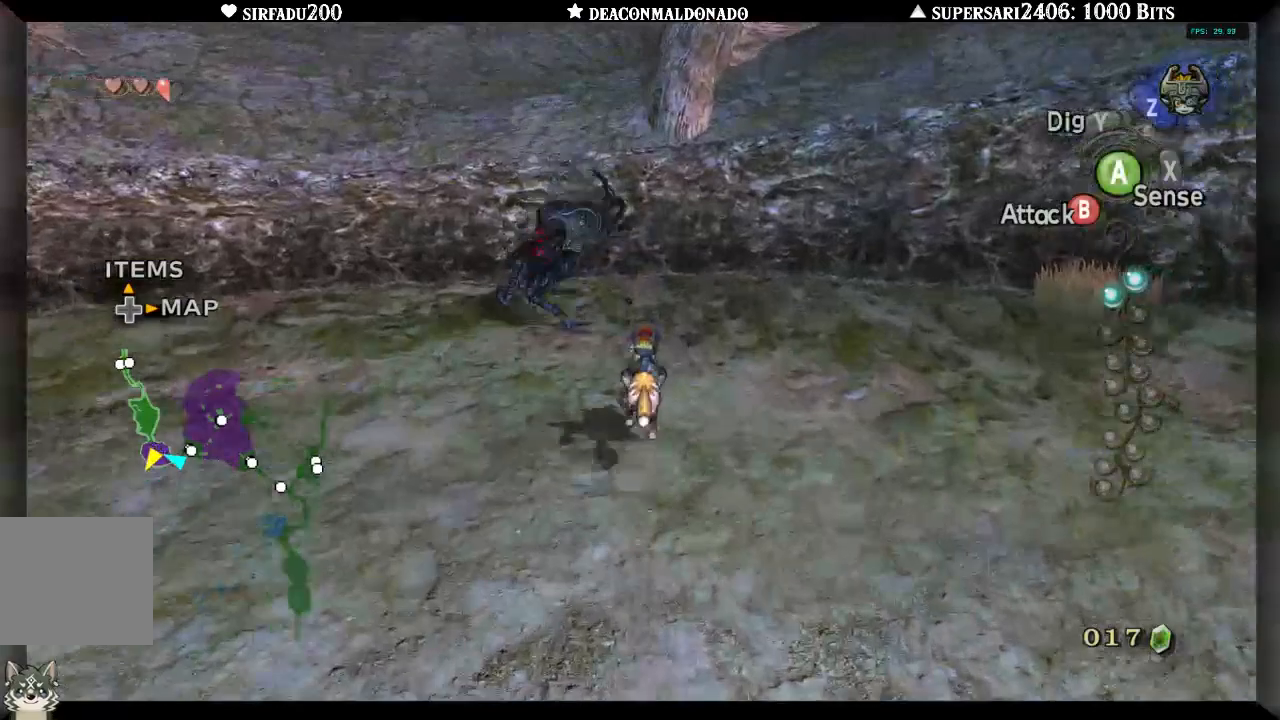
{"buttons": ["B"], "left_stick": "center", "right_stick": "center", "events": [[250, "B", "down"], [250, "left_stick", "up-left"], [400, "left_stick", "center"]]}
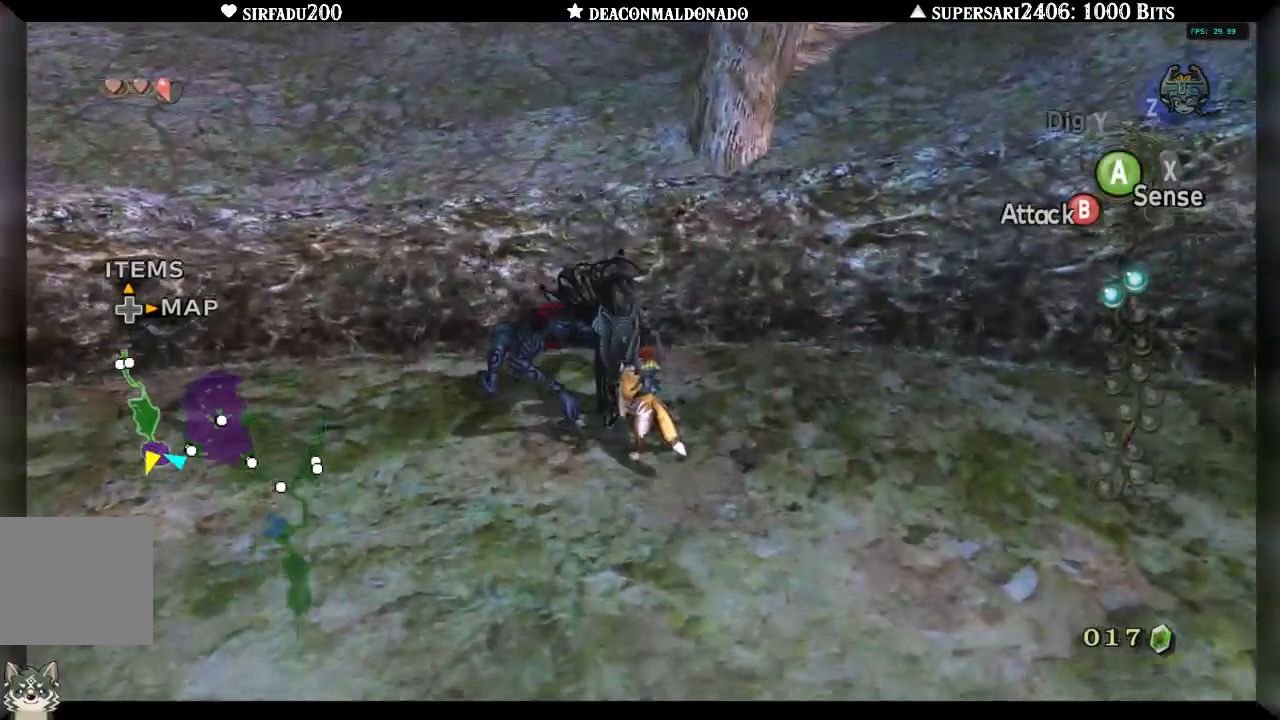
{"buttons": ["B"], "left_stick": "up", "right_stick": "center", "events": [[467, "left_stick", "up"]]}
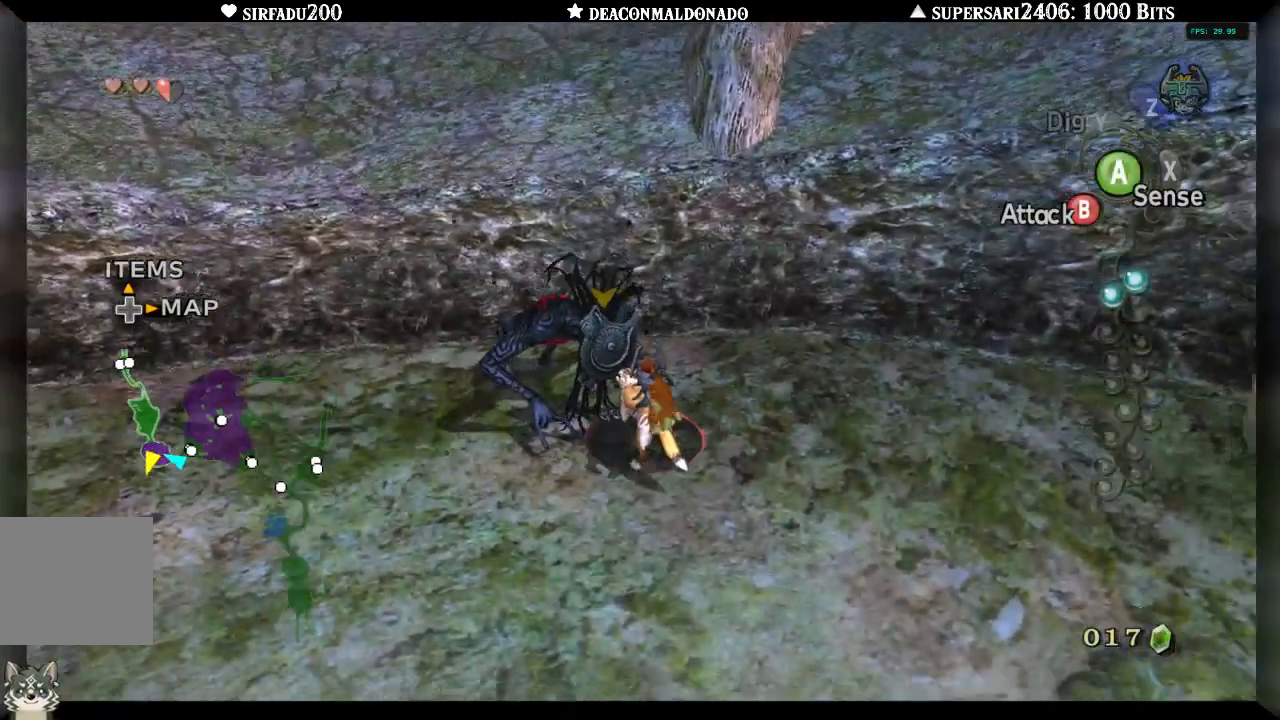
{"buttons": ["B"], "left_stick": "center", "right_stick": "center", "events": [[67, "left_stick", "center"]]}
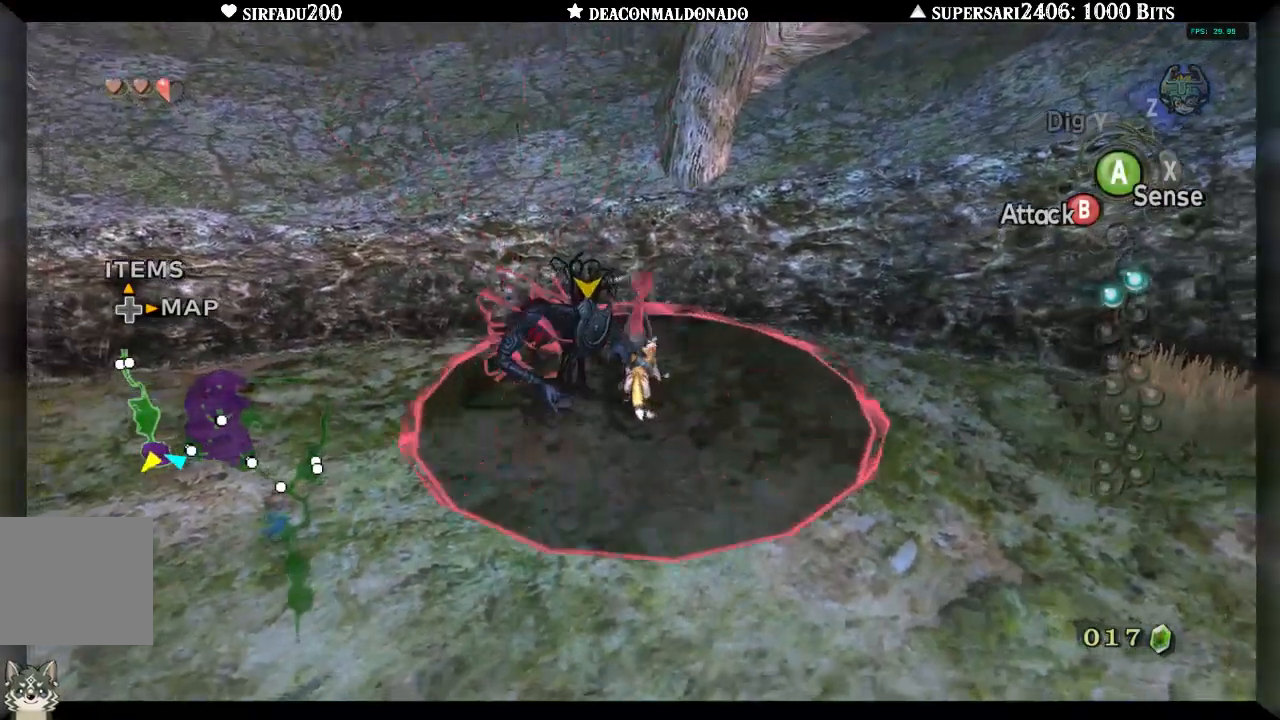
{"buttons": ["B"], "left_stick": "center", "right_stick": "center", "events": []}
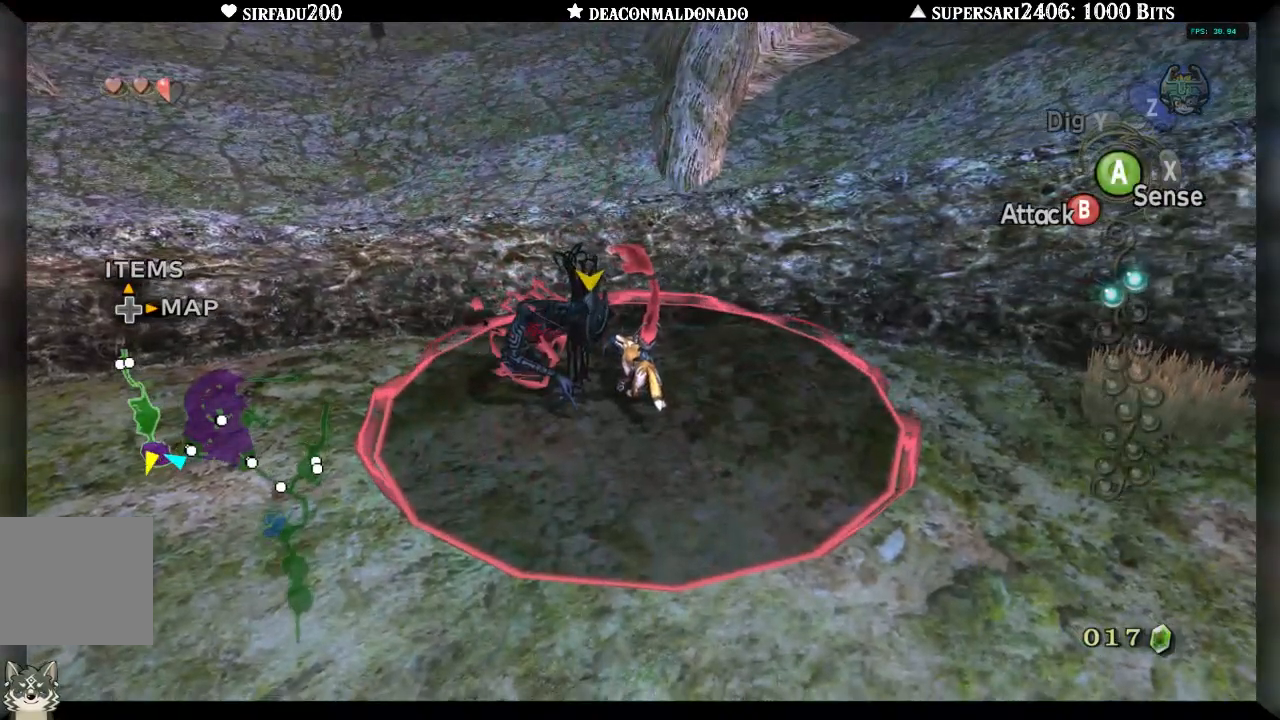
{"buttons": ["B"], "left_stick": "center", "right_stick": "center", "events": []}
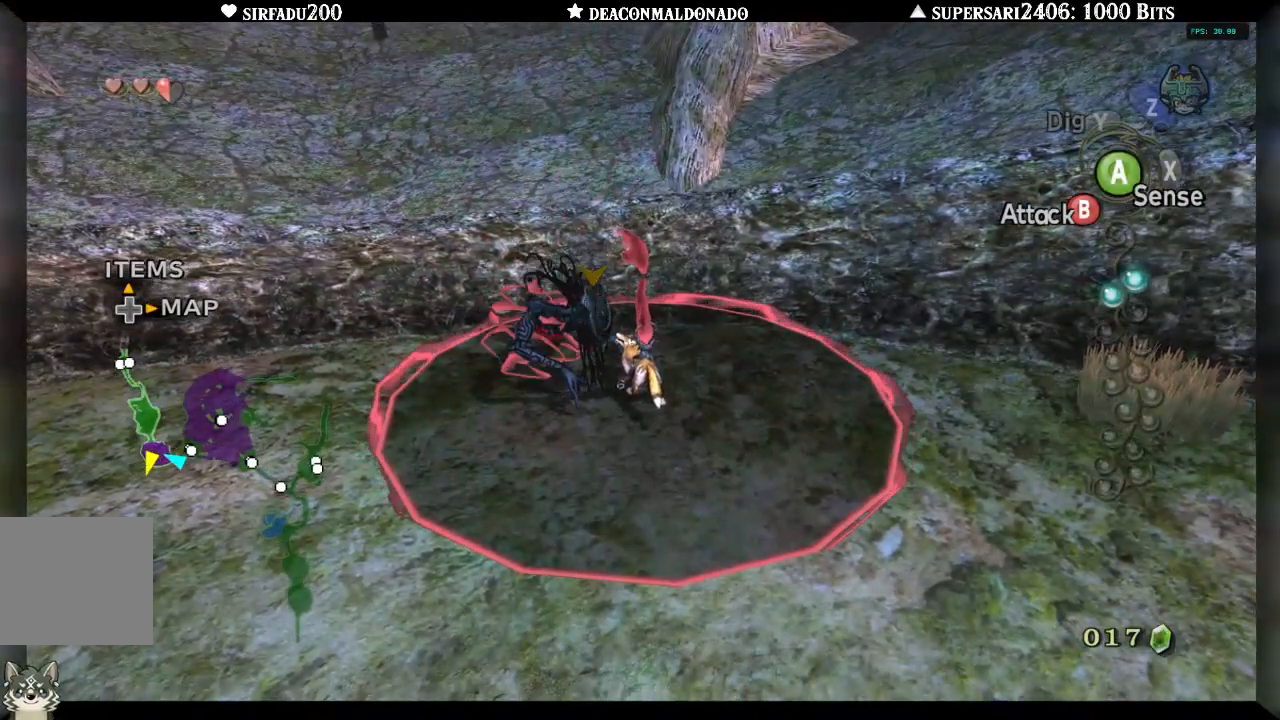
{"buttons": ["B"], "left_stick": "up-left", "right_stick": "center", "events": [[267, "left_stick", "left"], [483, "left_stick", "up-left"]]}
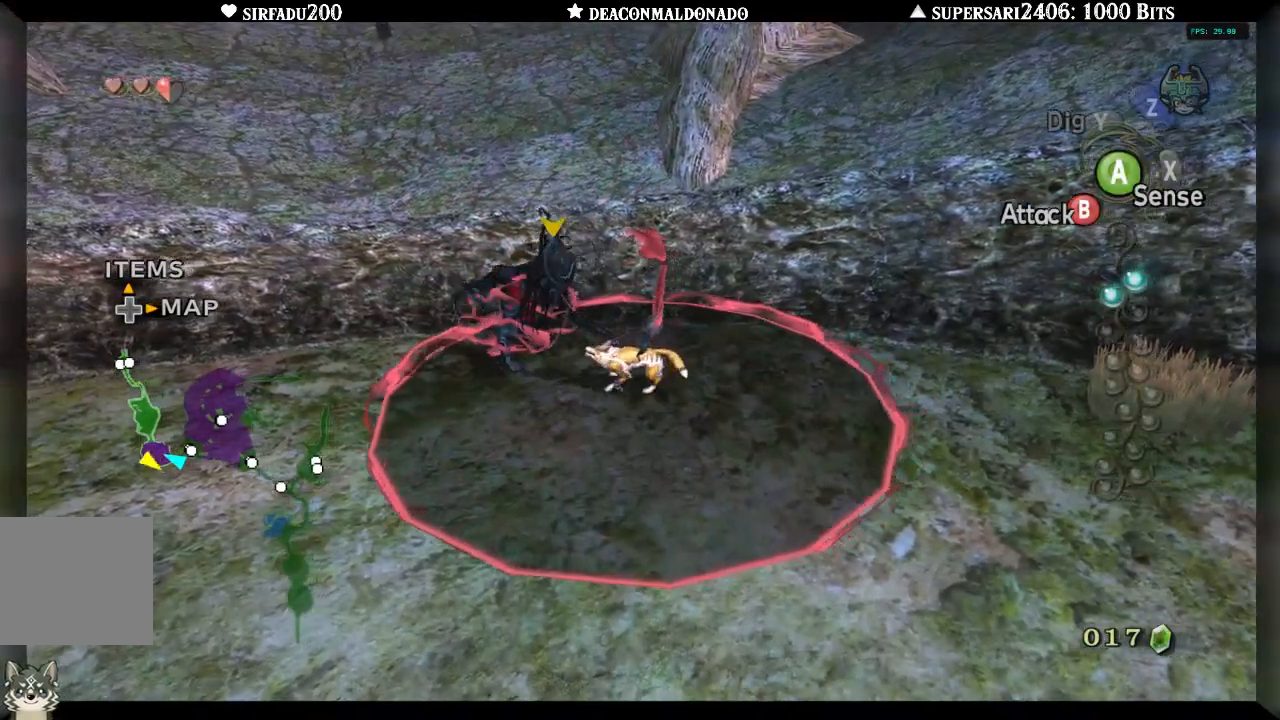
{"buttons": [], "left_stick": "up-left", "right_stick": "center", "events": [[200, "B", "up"]]}
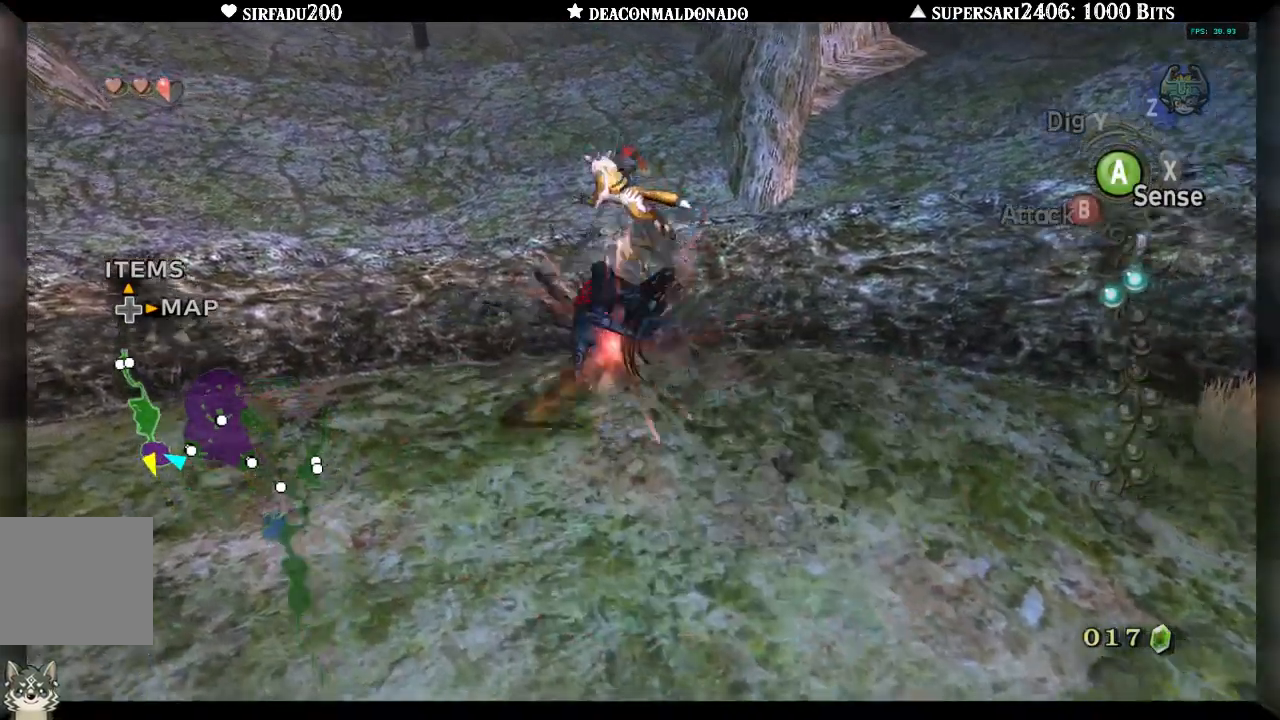
{"buttons": [], "left_stick": "up", "right_stick": "center", "events": [[150, "left_stick", "up"]]}
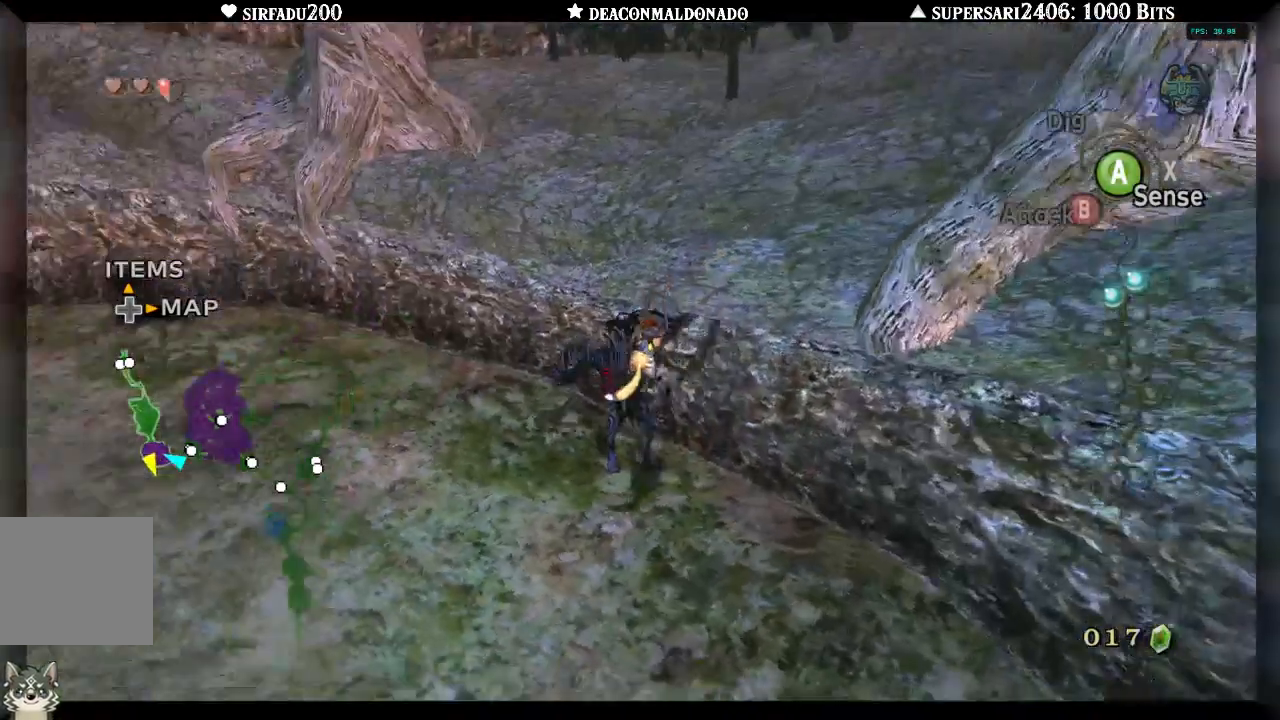
{"buttons": [], "left_stick": "left", "right_stick": "center", "events": [[200, "left_stick", "up-left"], [350, "left_stick", "left"]]}
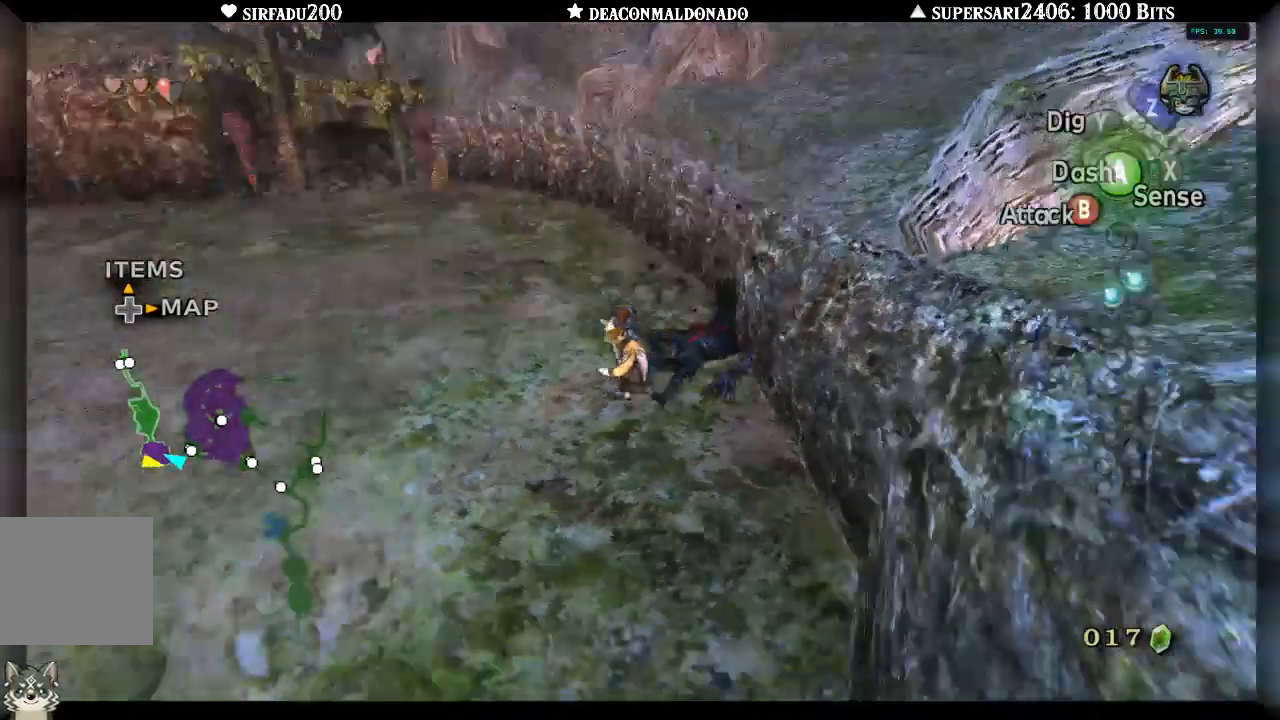
{"buttons": [], "left_stick": "up-left", "right_stick": "center", "events": [[67, "A", "down"], [100, "left_stick", "up-left"], [183, "A", "up"]]}
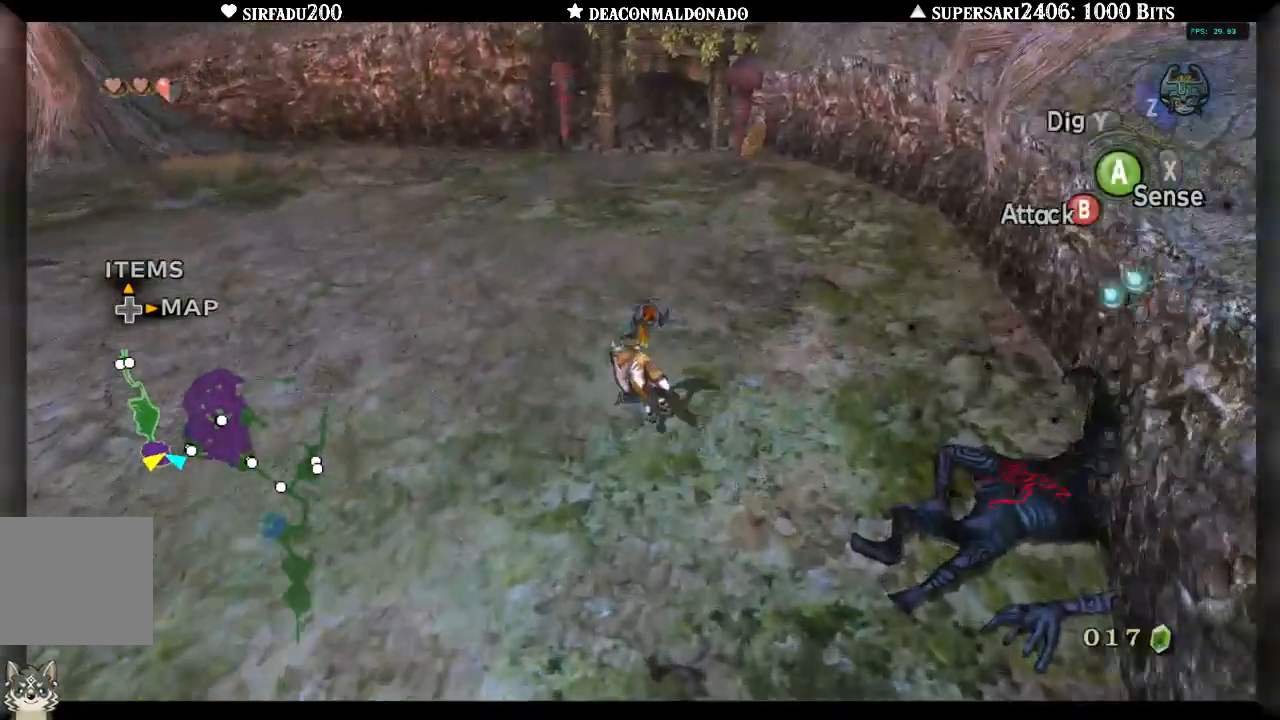
{"buttons": [], "left_stick": "up-left", "right_stick": "center", "events": [[50, "right_stick", "left"], [317, "right_stick", "center"]]}
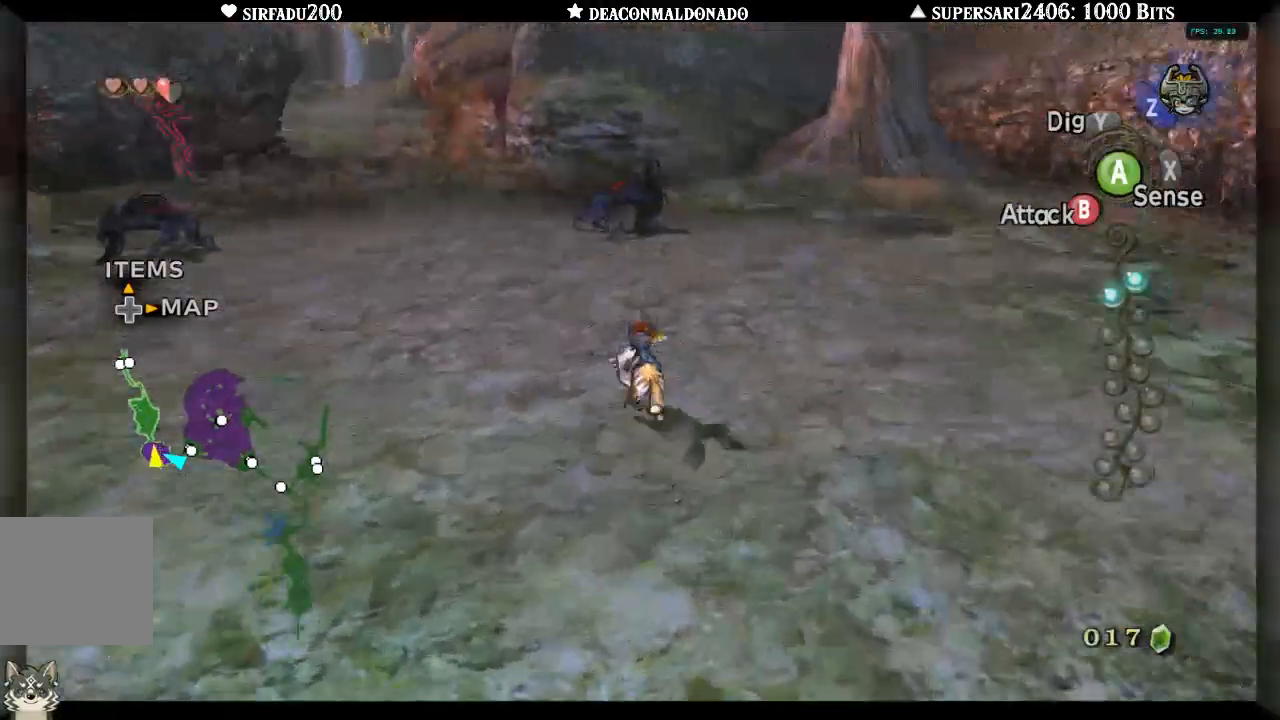
{"buttons": ["B"], "left_stick": "up", "right_stick": "center", "events": [[17, "left_stick", "up"], [383, "B", "down"]]}